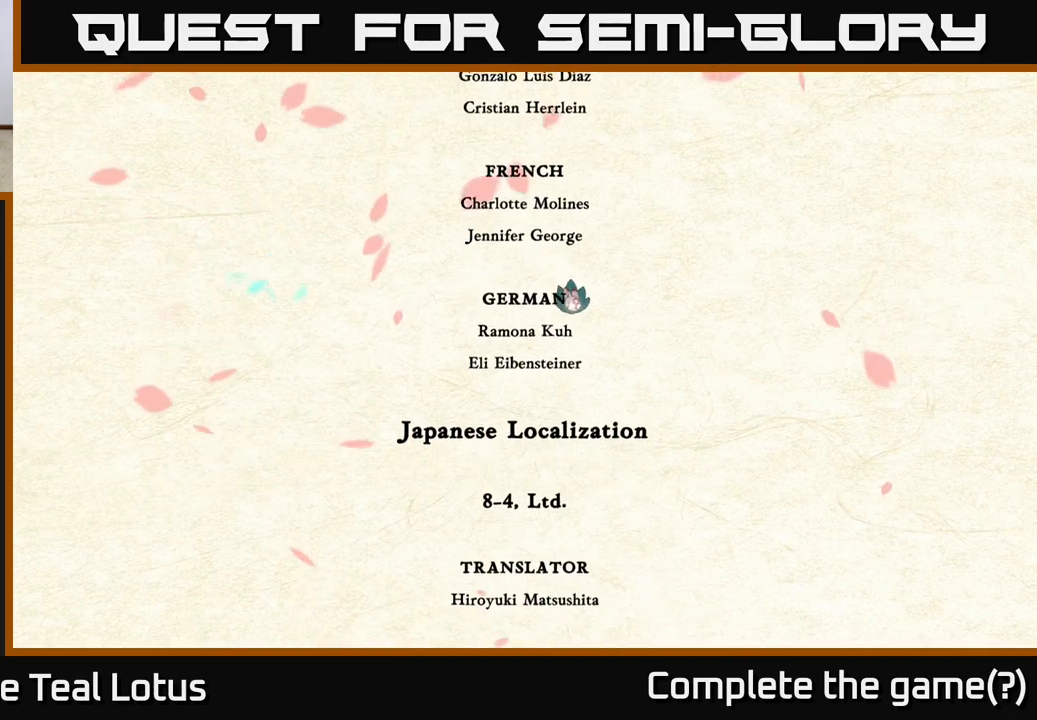
Gameplay with a controller (Xbox layout); each line is a JSON object with the inputs held at the frame after it. "events" lists button and stick changes between this image and that frame as [ms after this image, input, new state], when the widget could be followed in between.
{"buttons": [], "left_stick": "right", "right_stick": "center", "events": []}
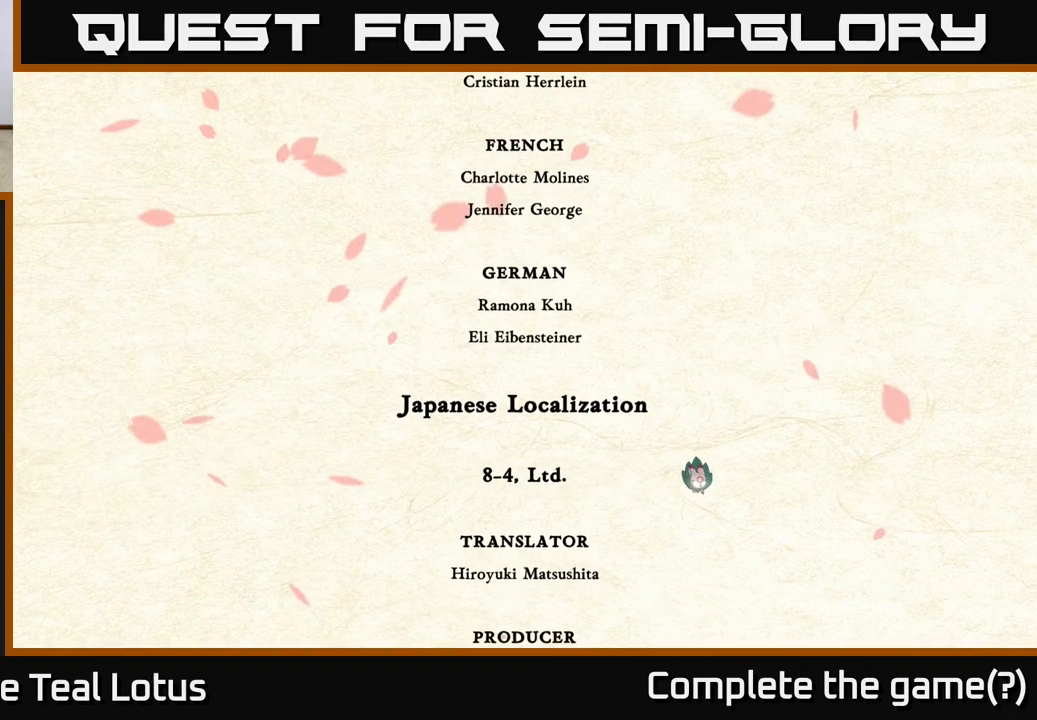
{"buttons": ["A", "R2"], "left_stick": "right", "right_stick": "center", "events": [[317, "R2", "down"], [450, "A", "down"]]}
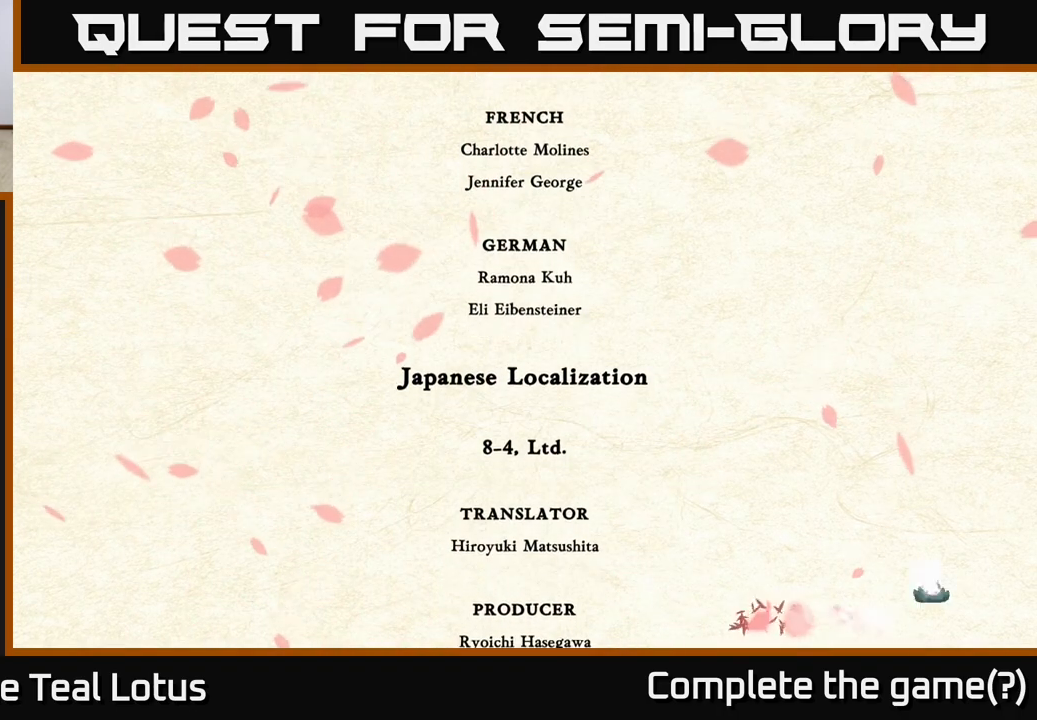
{"buttons": ["A"], "left_stick": "right", "right_stick": "center", "events": [[217, "R2", "up"], [233, "A", "up"], [400, "A", "down"]]}
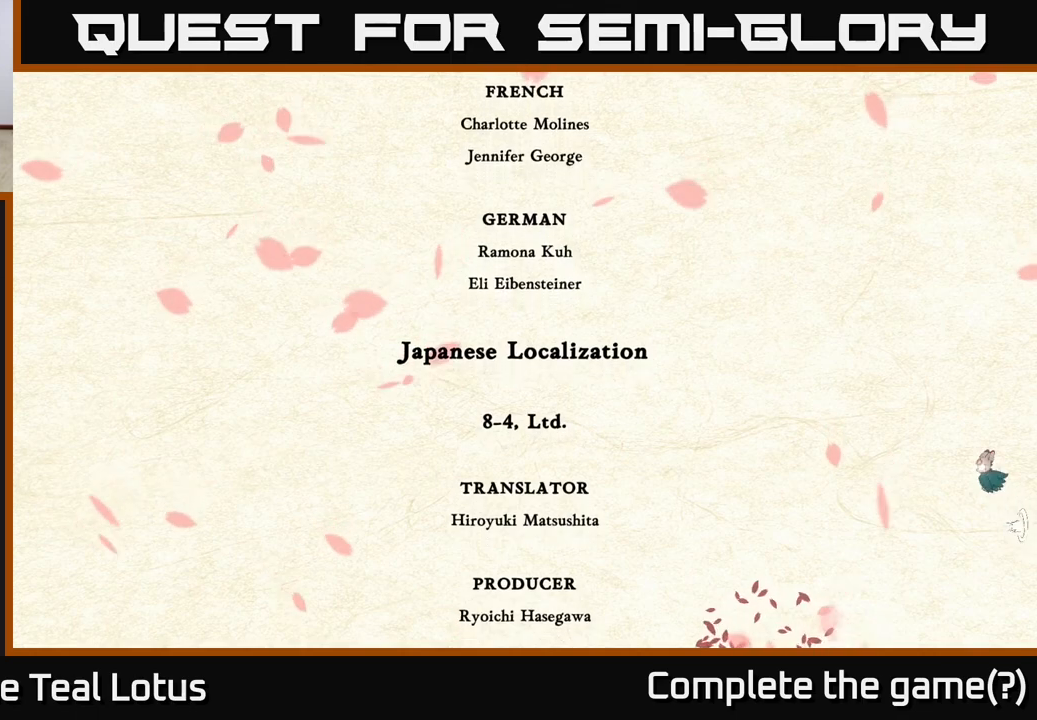
{"buttons": [], "left_stick": "right", "right_stick": "center", "events": [[83, "A", "up"], [267, "A", "down"], [483, "A", "up"]]}
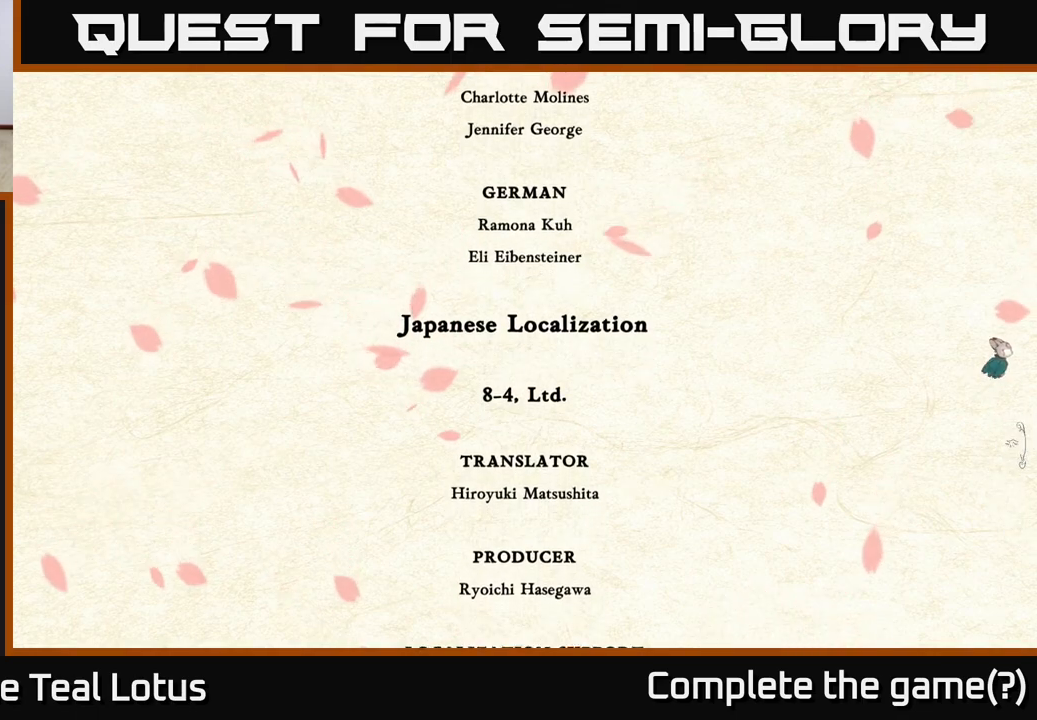
{"buttons": [], "left_stick": "right", "right_stick": "center", "events": [[150, "A", "down"], [417, "A", "up"]]}
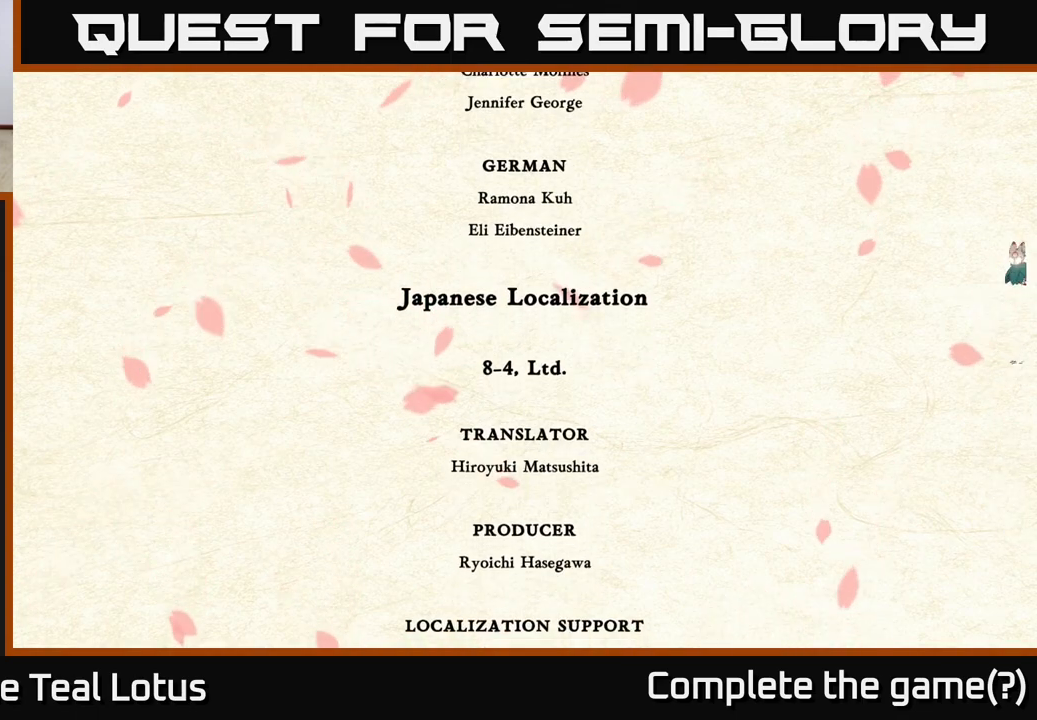
{"buttons": [], "left_stick": "right", "right_stick": "center", "events": [[133, "A", "down"], [333, "A", "up"]]}
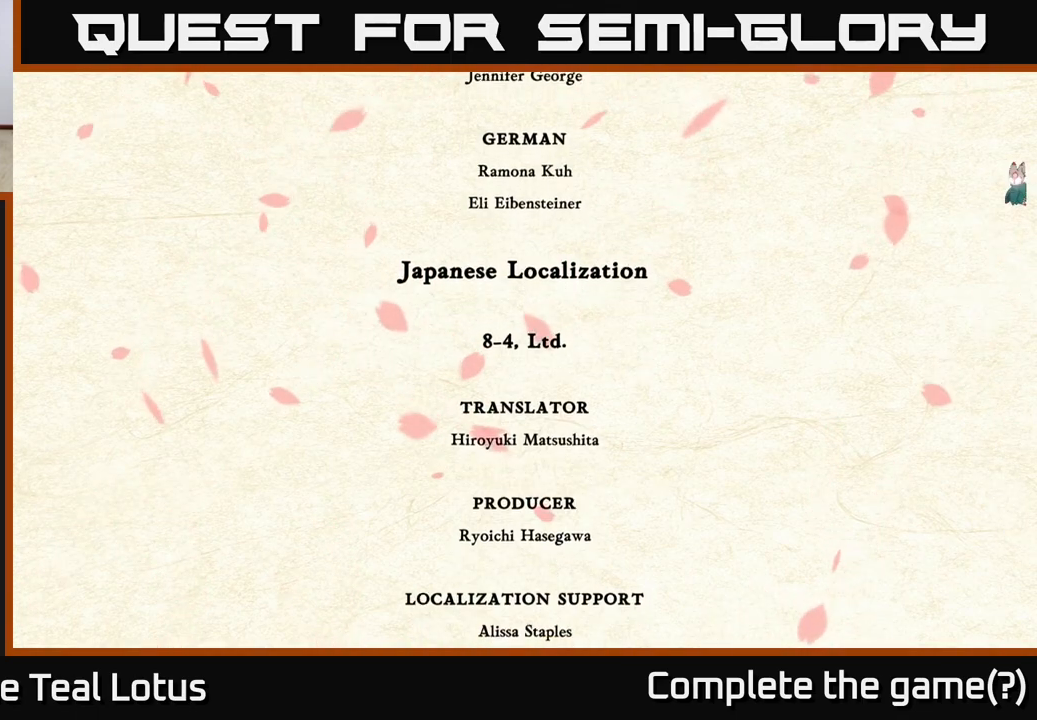
{"buttons": ["L2"], "left_stick": "left", "right_stick": "center", "events": [[67, "A", "down"], [83, "left_stick", "left"], [350, "L2", "down"], [383, "A", "up"]]}
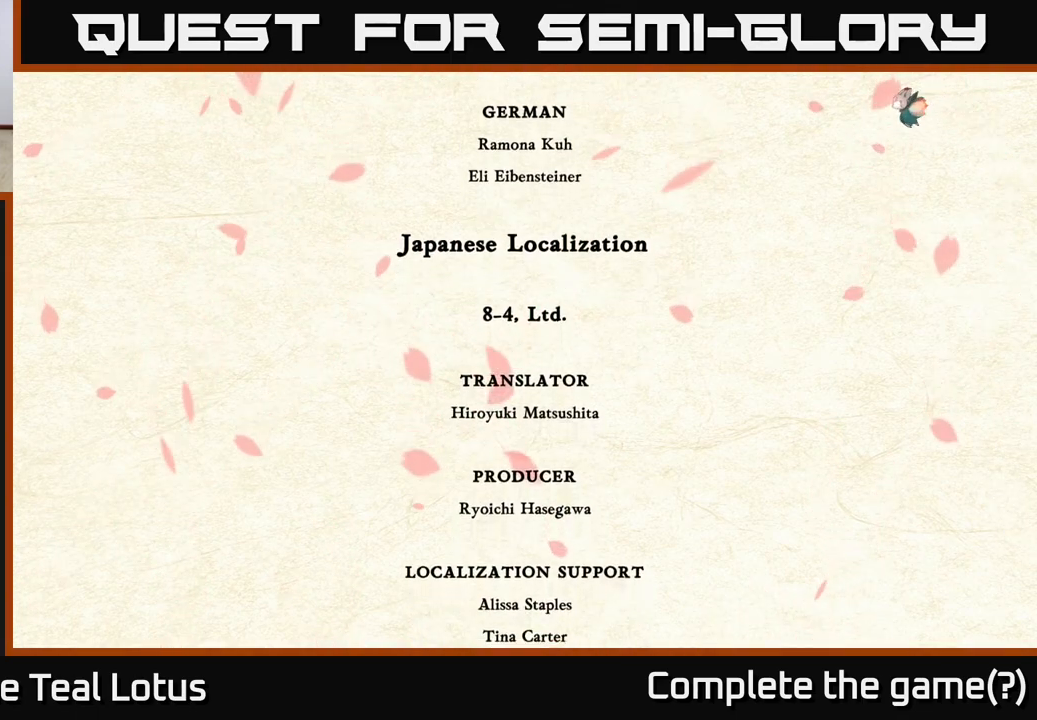
{"buttons": ["L2"], "left_stick": "left", "right_stick": "center", "events": []}
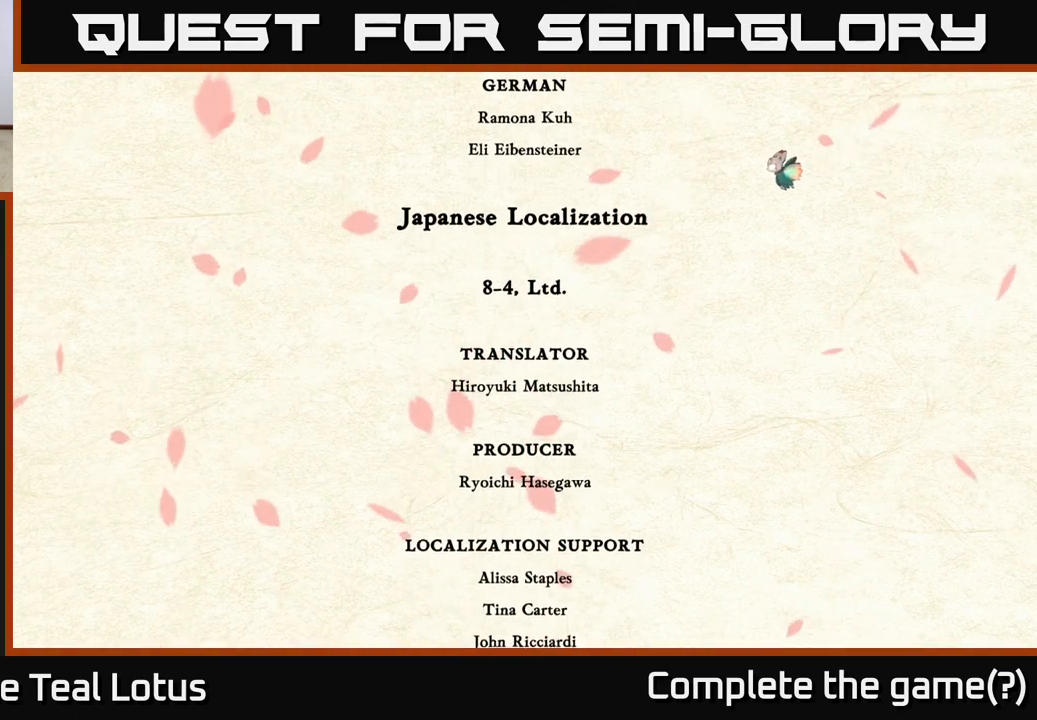
{"buttons": ["L2"], "left_stick": "left", "right_stick": "center", "events": []}
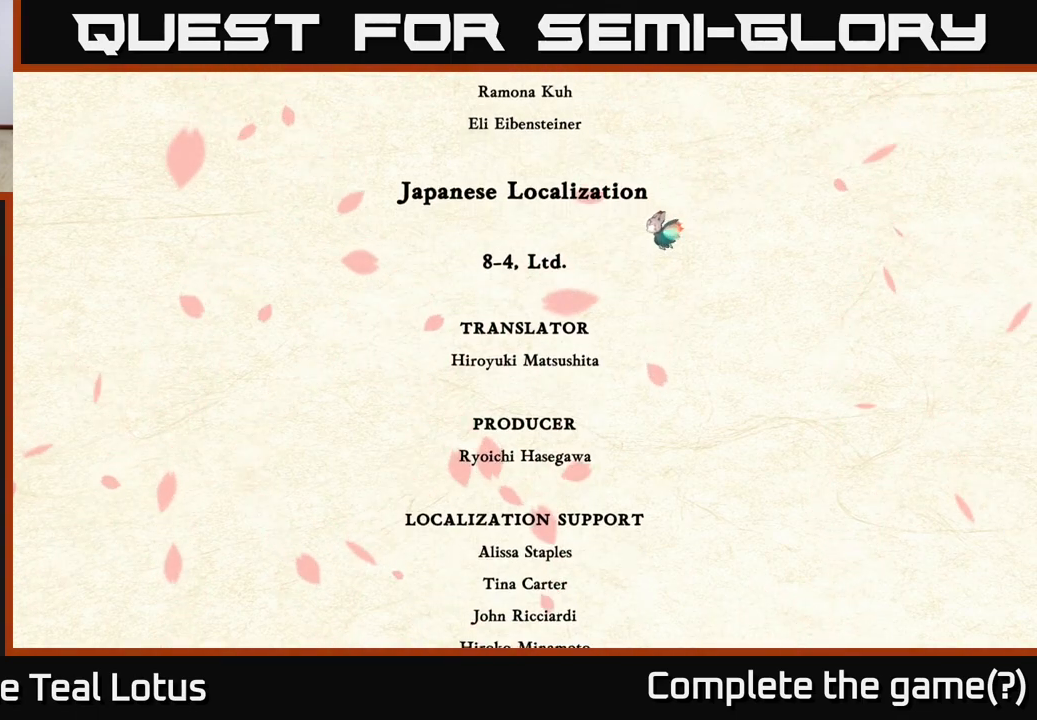
{"buttons": ["L2"], "left_stick": "center", "right_stick": "center", "events": [[500, "left_stick", "center"]]}
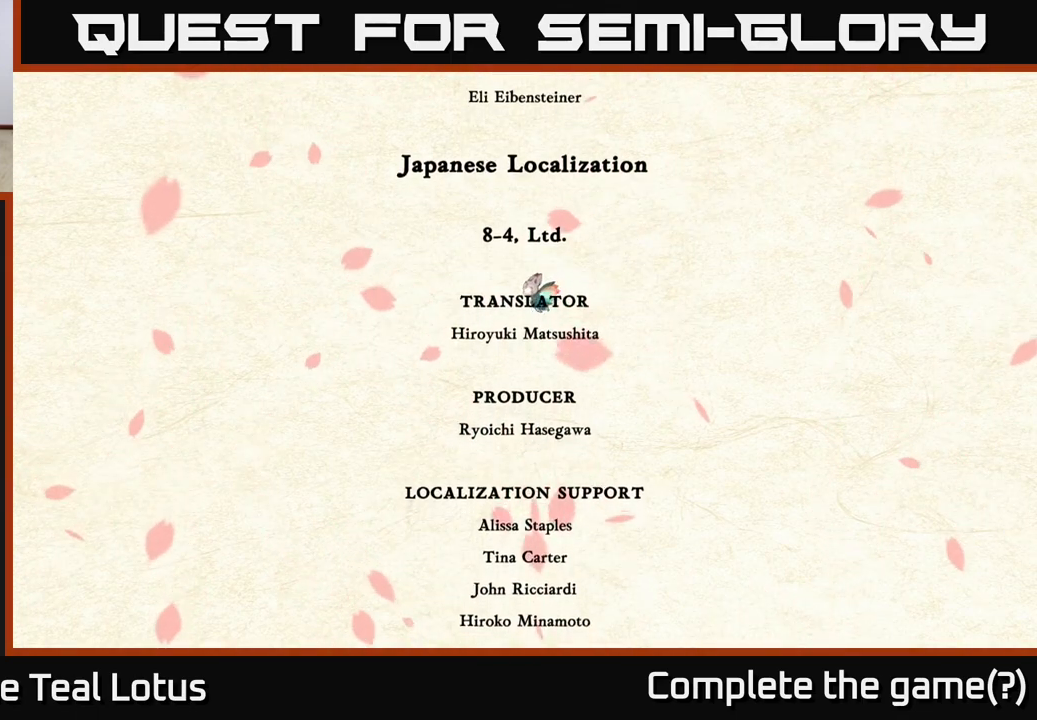
{"buttons": ["L2"], "left_stick": "left", "right_stick": "center", "events": [[383, "left_stick", "left"]]}
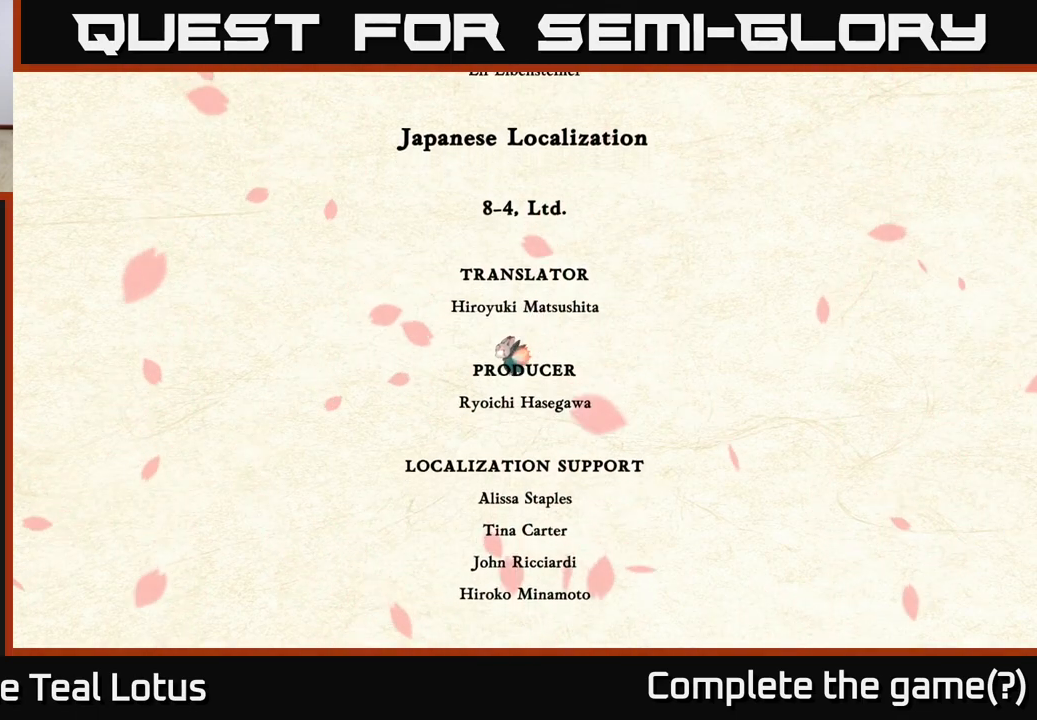
{"buttons": ["L2"], "left_stick": "center", "right_stick": "center", "events": [[33, "left_stick", "center"]]}
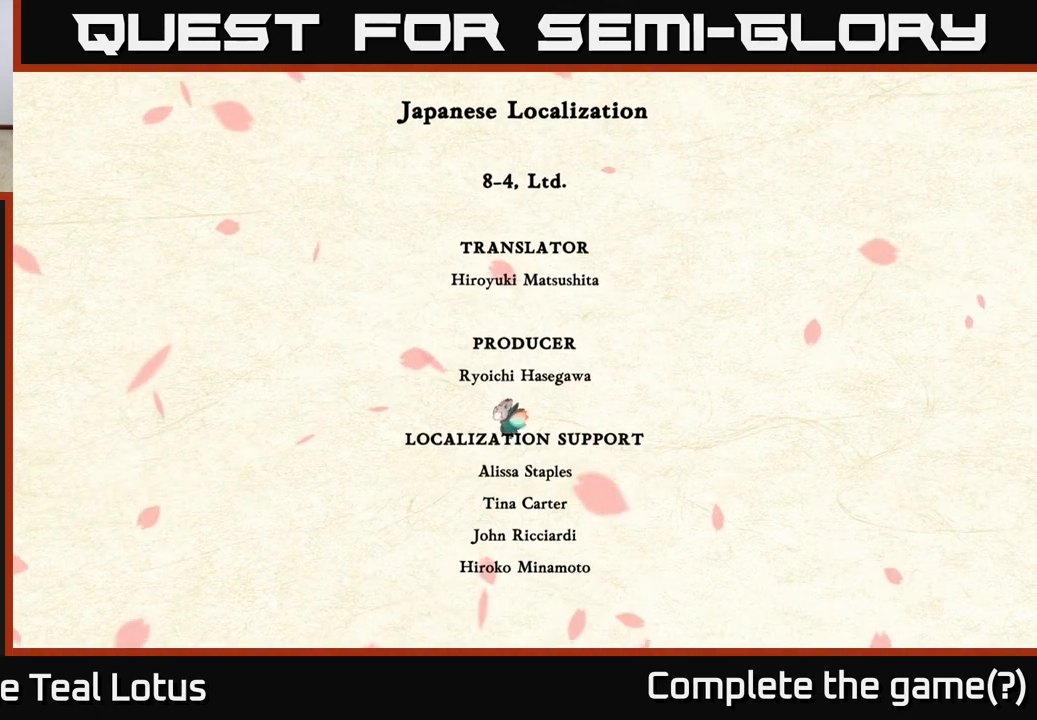
{"buttons": ["L2"], "left_stick": "center", "right_stick": "center", "events": [[117, "left_stick", "right"], [200, "left_stick", "center"]]}
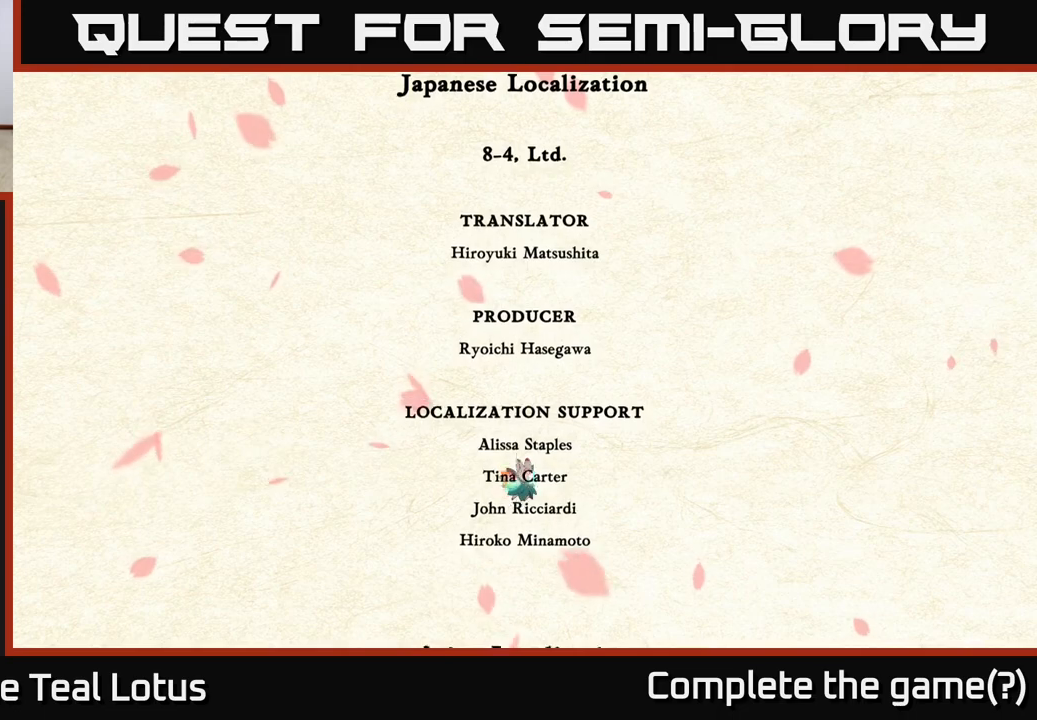
{"buttons": ["L2"], "left_stick": "center", "right_stick": "center", "events": []}
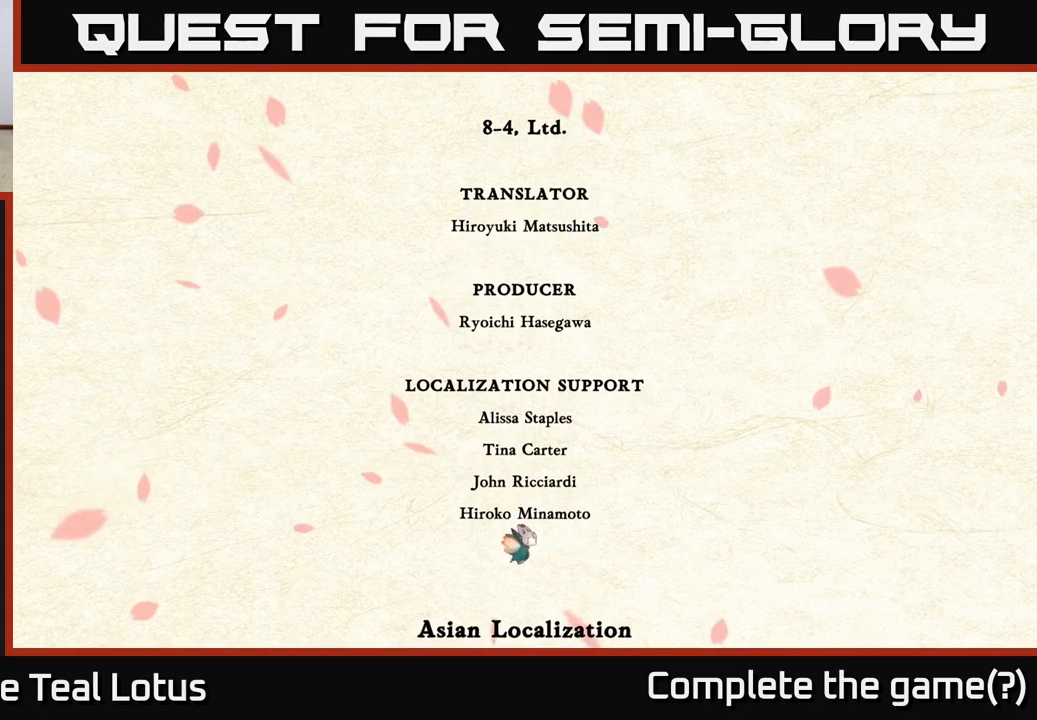
{"buttons": [], "left_stick": "center", "right_stick": "center", "events": [[117, "L2", "up"]]}
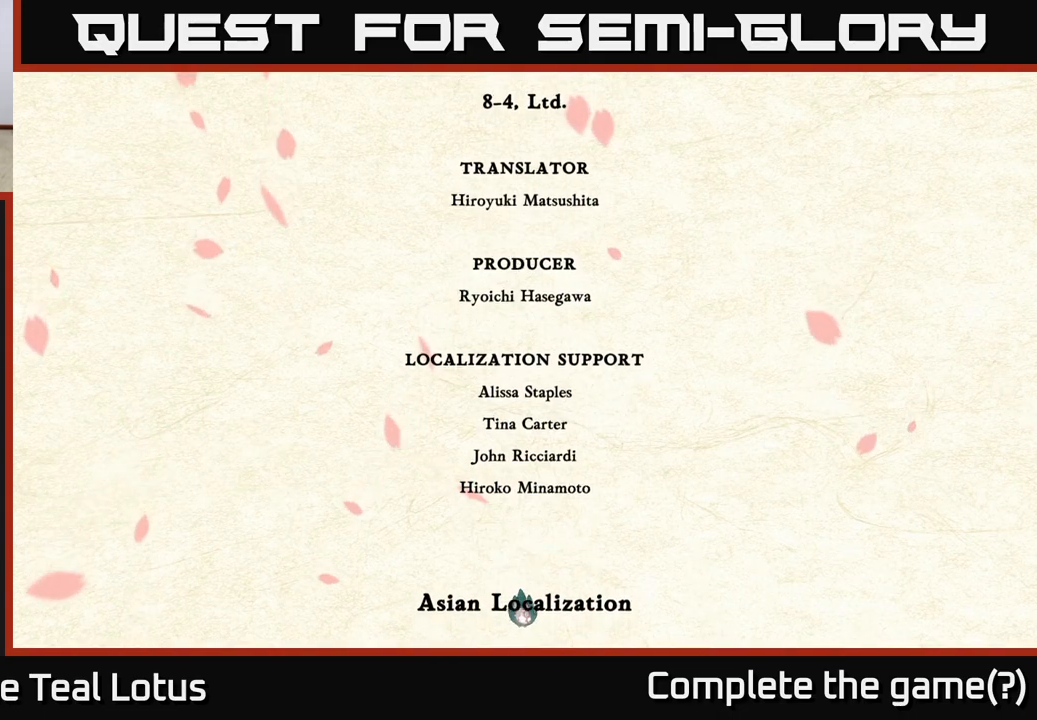
{"buttons": [], "left_stick": "down", "right_stick": "center", "events": [[300, "left_stick", "down"]]}
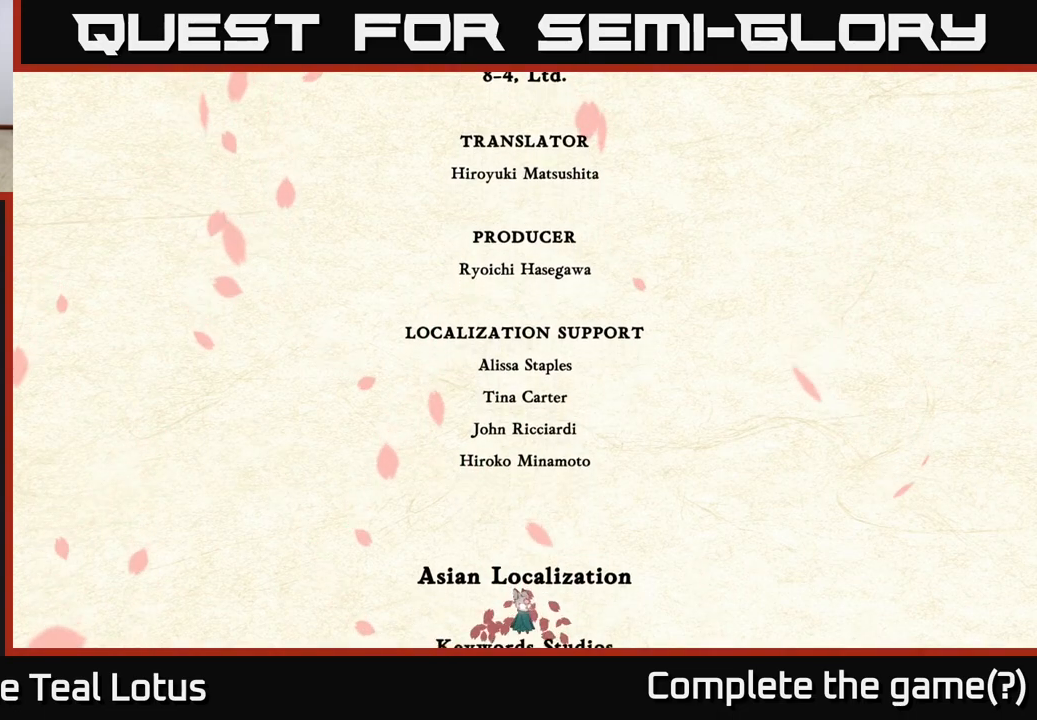
{"buttons": [], "left_stick": "center", "right_stick": "center", "events": [[500, "left_stick", "center"]]}
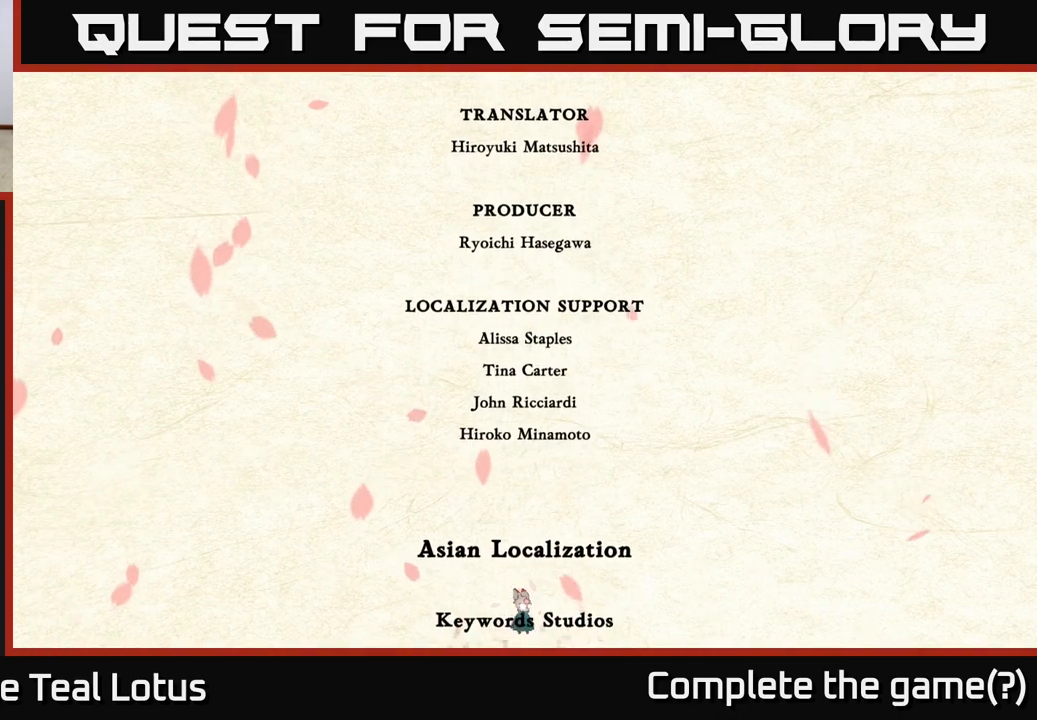
{"buttons": [], "left_stick": "up", "right_stick": "center", "events": [[250, "left_stick", "up"]]}
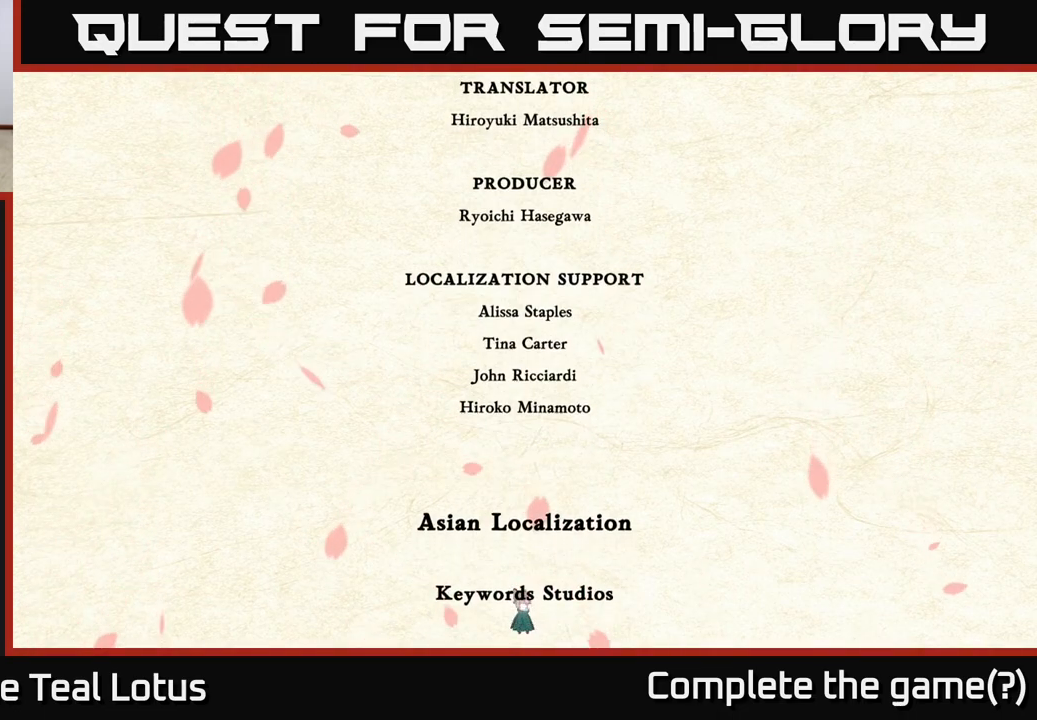
{"buttons": [], "left_stick": "up", "right_stick": "center", "events": []}
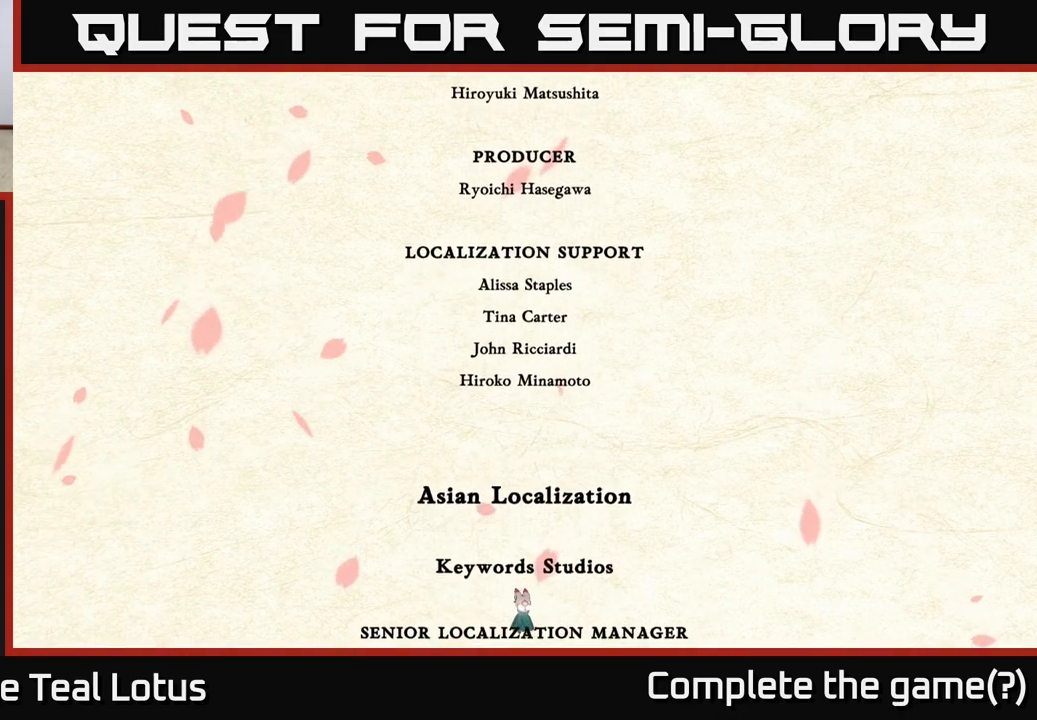
{"buttons": [], "left_stick": "down", "right_stick": "center", "events": [[67, "left_stick", "center"], [367, "left_stick", "down"]]}
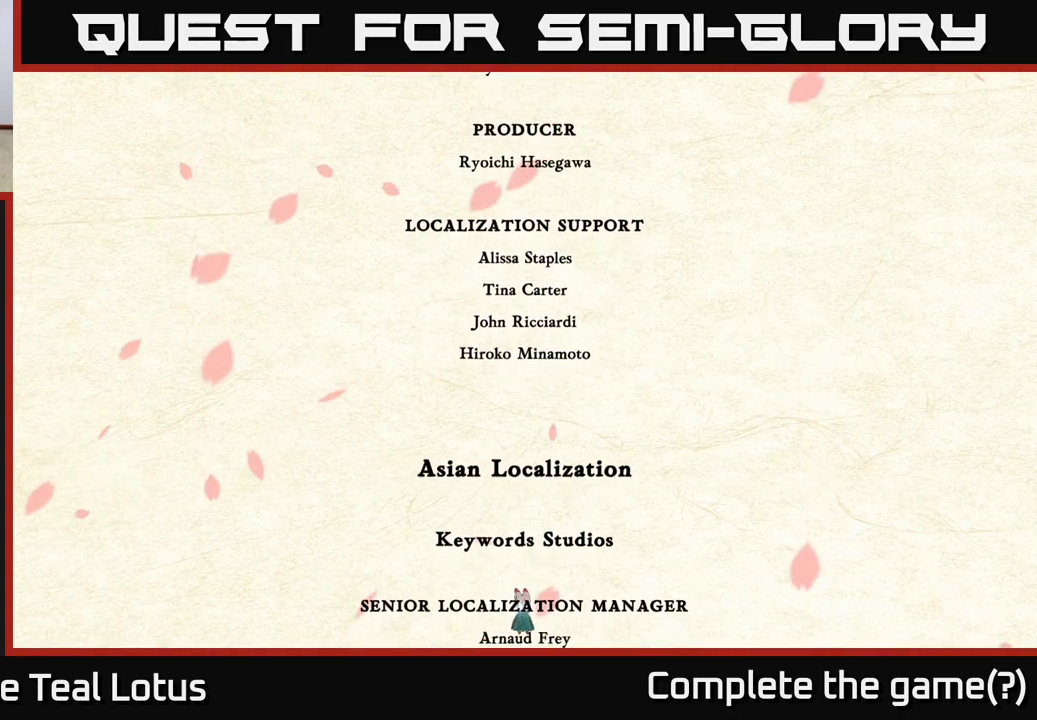
{"buttons": ["L2"], "left_stick": "center", "right_stick": "center", "events": [[167, "left_stick", "center"], [183, "L2", "down"]]}
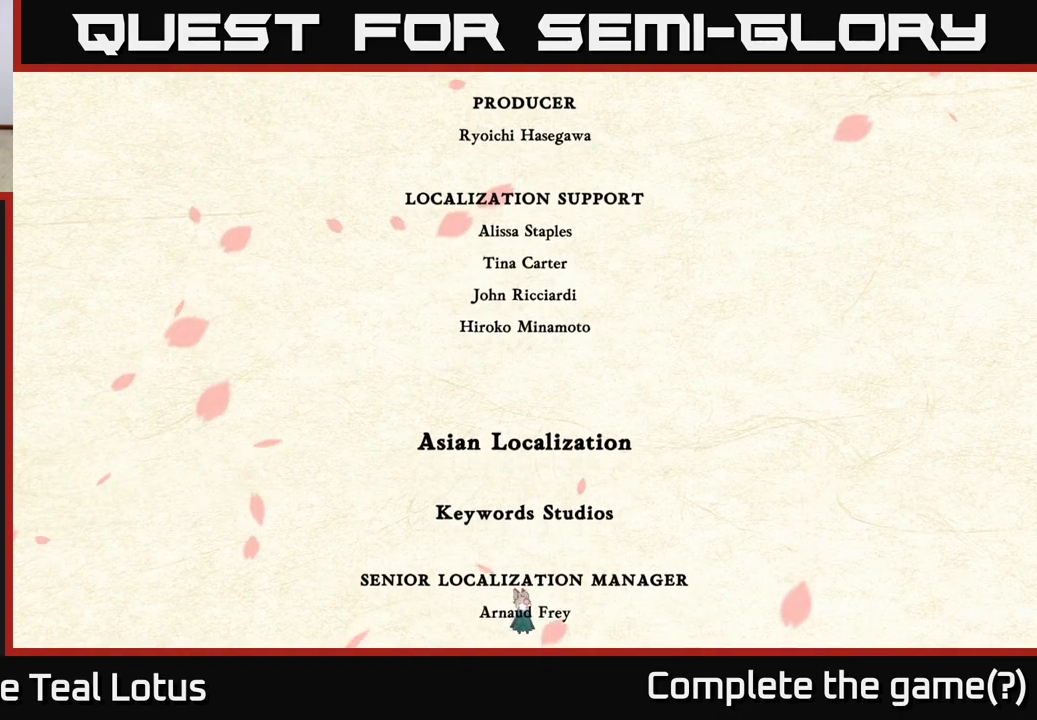
{"buttons": ["R2"], "left_stick": "center", "right_stick": "center", "events": [[217, "L2", "up"], [300, "R2", "down"]]}
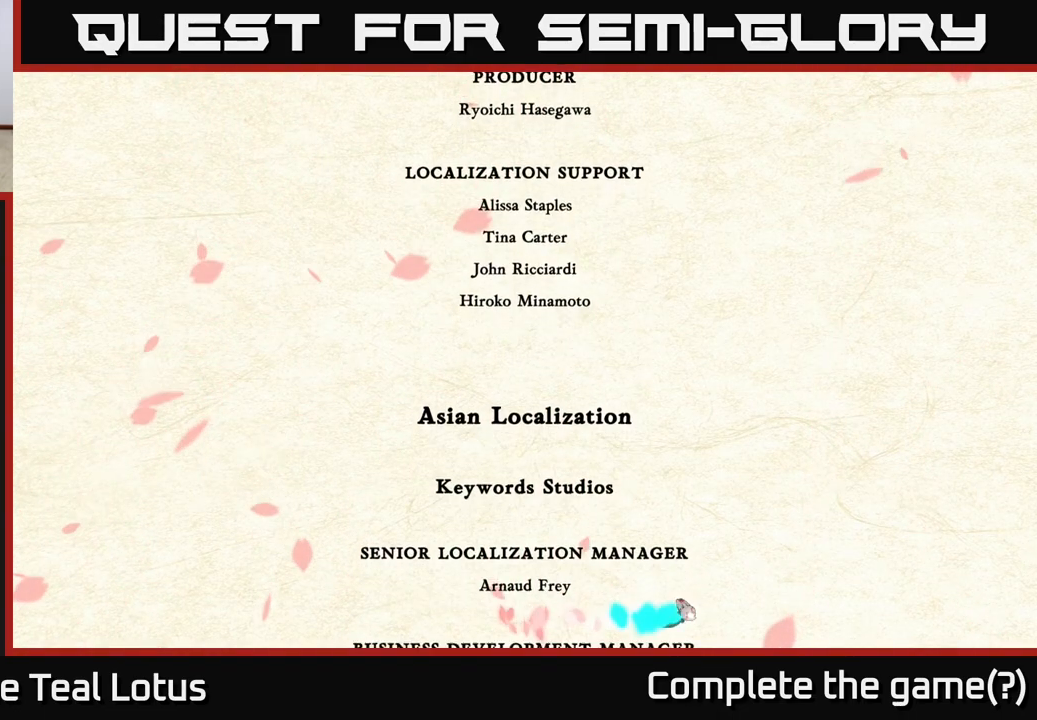
{"buttons": [], "left_stick": "left", "right_stick": "center", "events": [[300, "R2", "up"], [400, "left_stick", "left"]]}
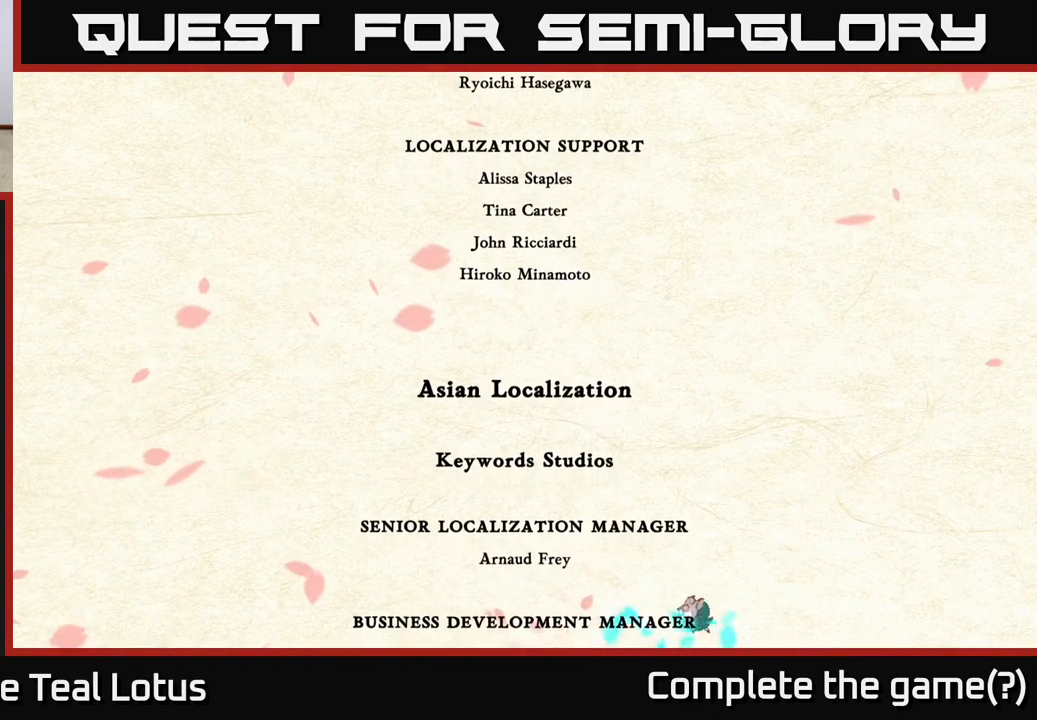
{"buttons": [], "left_stick": "left", "right_stick": "center", "events": []}
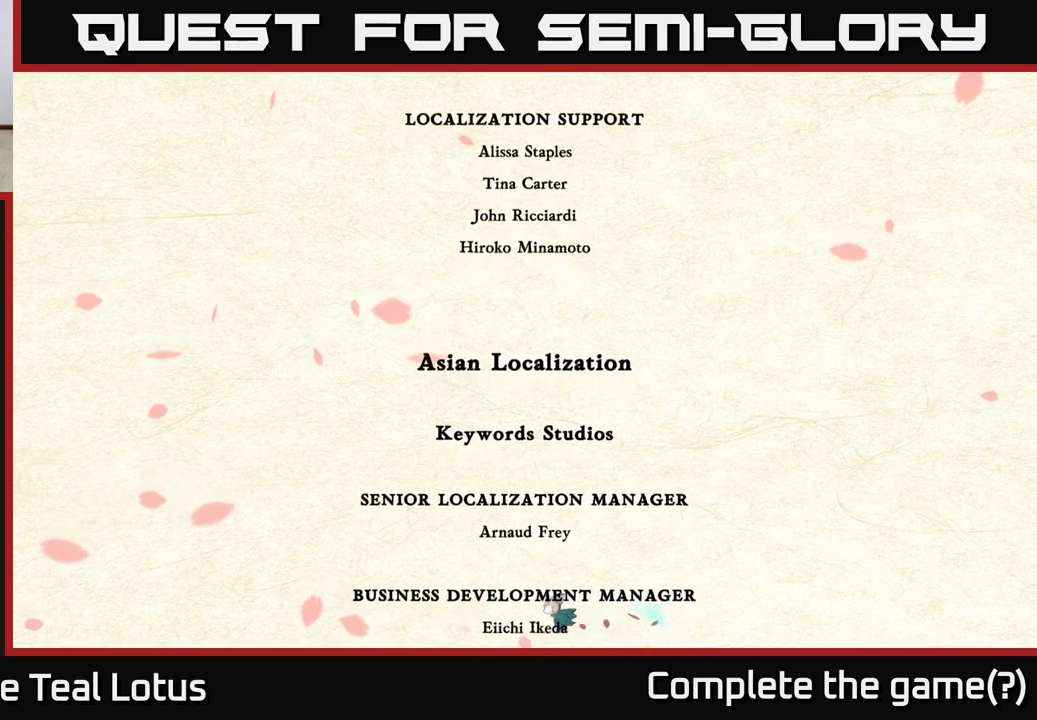
{"buttons": [], "left_stick": "center", "right_stick": "center", "events": [[267, "left_stick", "center"], [333, "left_stick", "right"], [467, "left_stick", "center"]]}
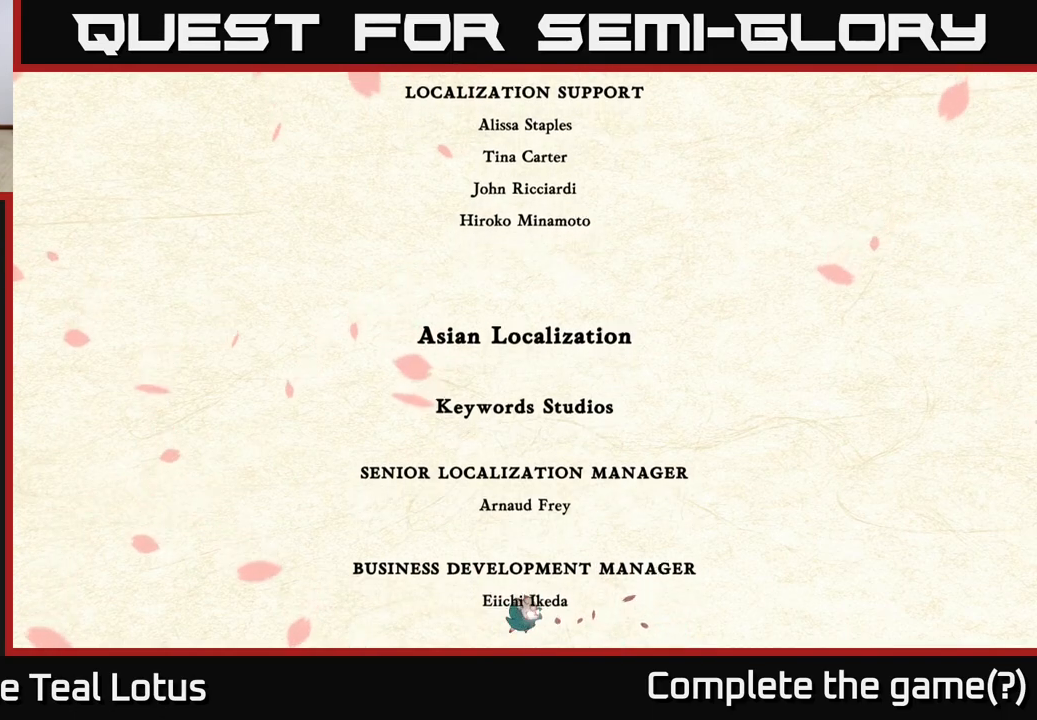
{"buttons": ["L2"], "left_stick": "center", "right_stick": "center", "events": [[467, "L2", "down"]]}
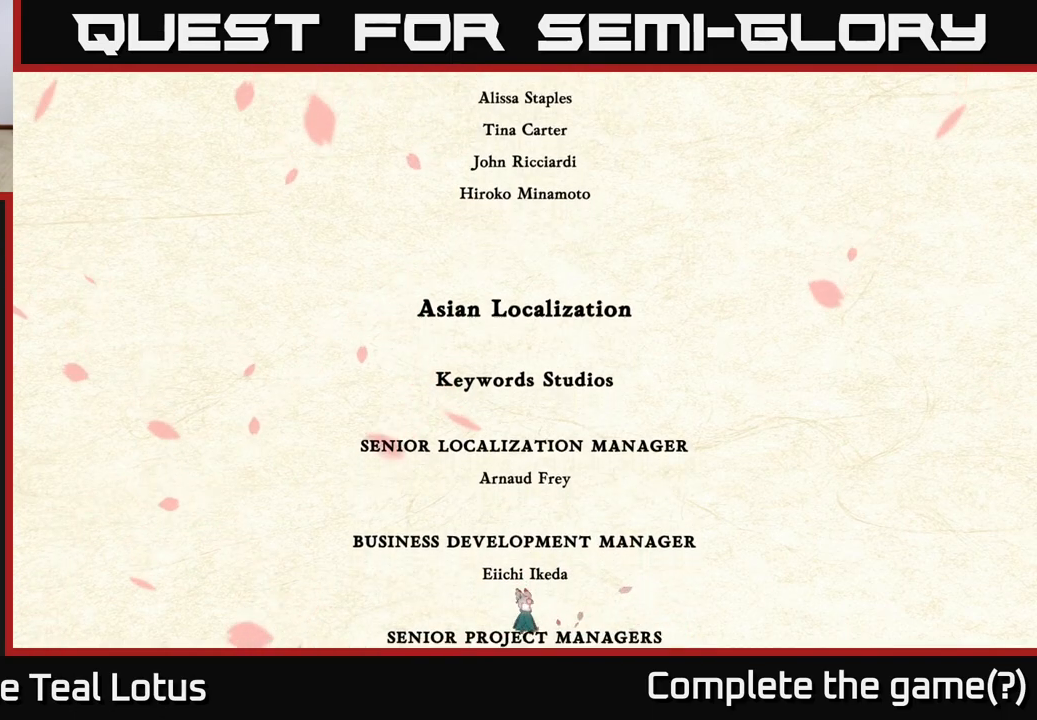
{"buttons": [], "left_stick": "center", "right_stick": "center", "events": [[100, "L2", "up"], [200, "L2", "down"], [317, "L2", "up"], [383, "L2", "down"], [500, "L2", "up"]]}
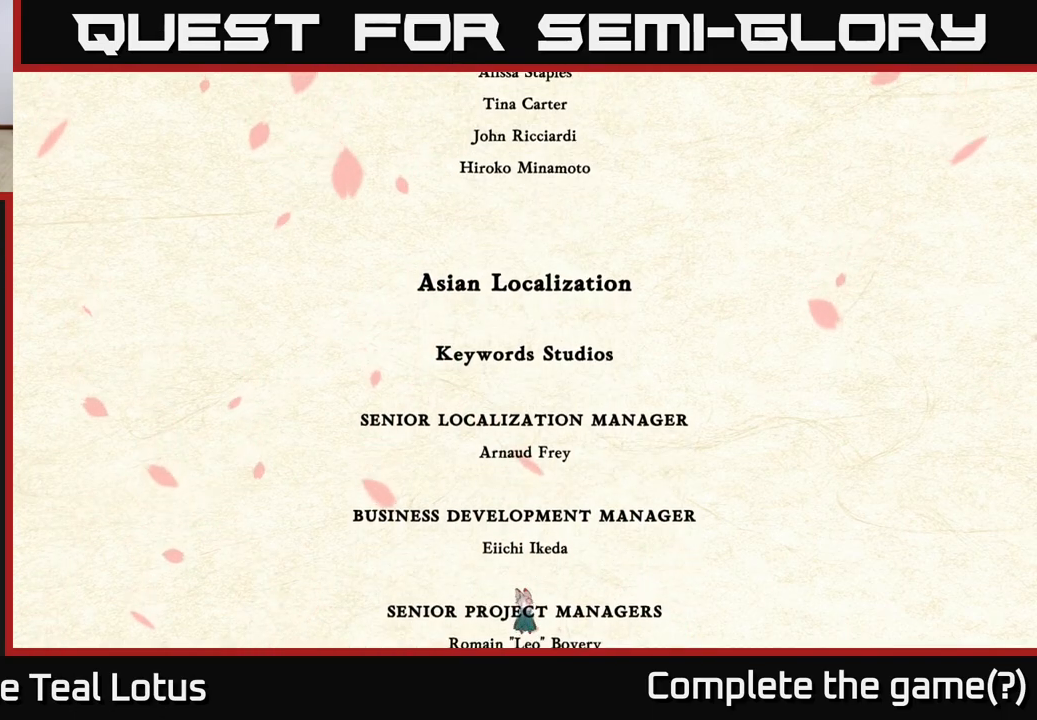
{"buttons": [], "left_stick": "center", "right_stick": "center", "events": [[50, "L2", "down"], [167, "L2", "up"], [233, "L2", "down"], [367, "L2", "up"]]}